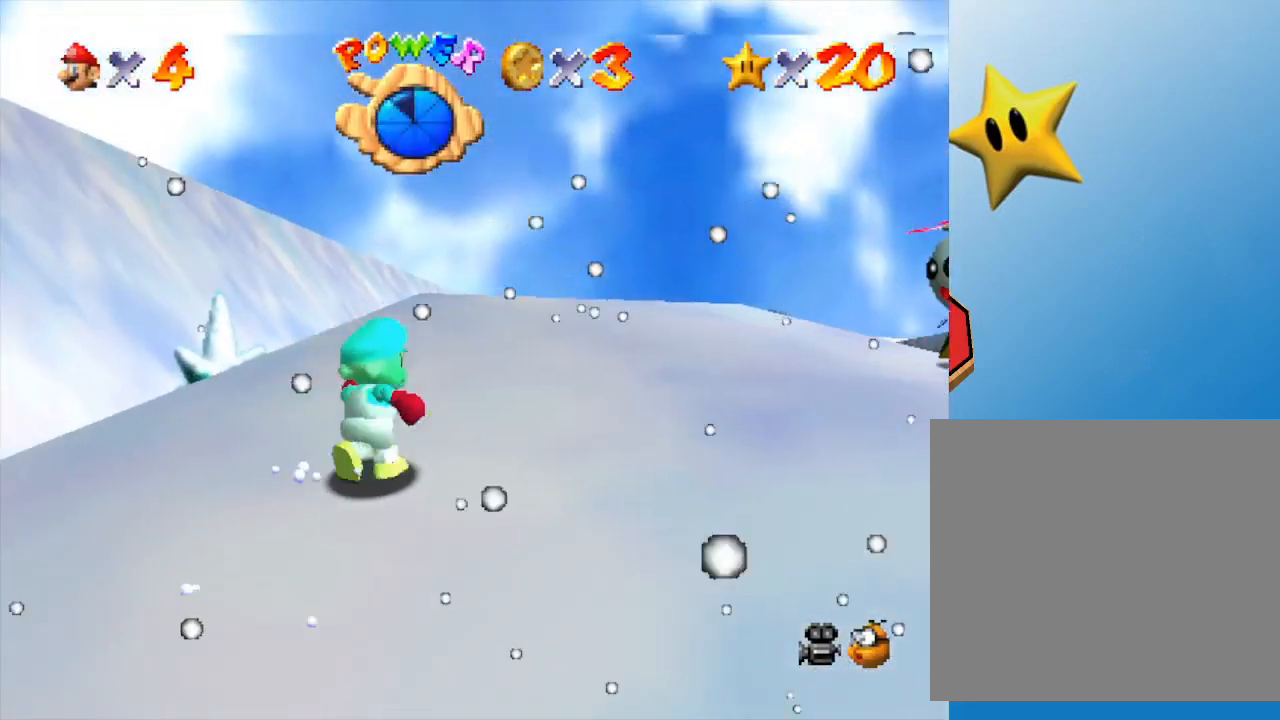
Gameplay with a controller (Nintendo layout); each line is a JSON object with the inputs held at the frame after it. "events" lists button and stick changes between this image and that frame as [ms after this image, input, new state], when the widget could be followed in between. Not read: L3 R3.
{"buttons": [], "left_stick": "up-right", "events": []}
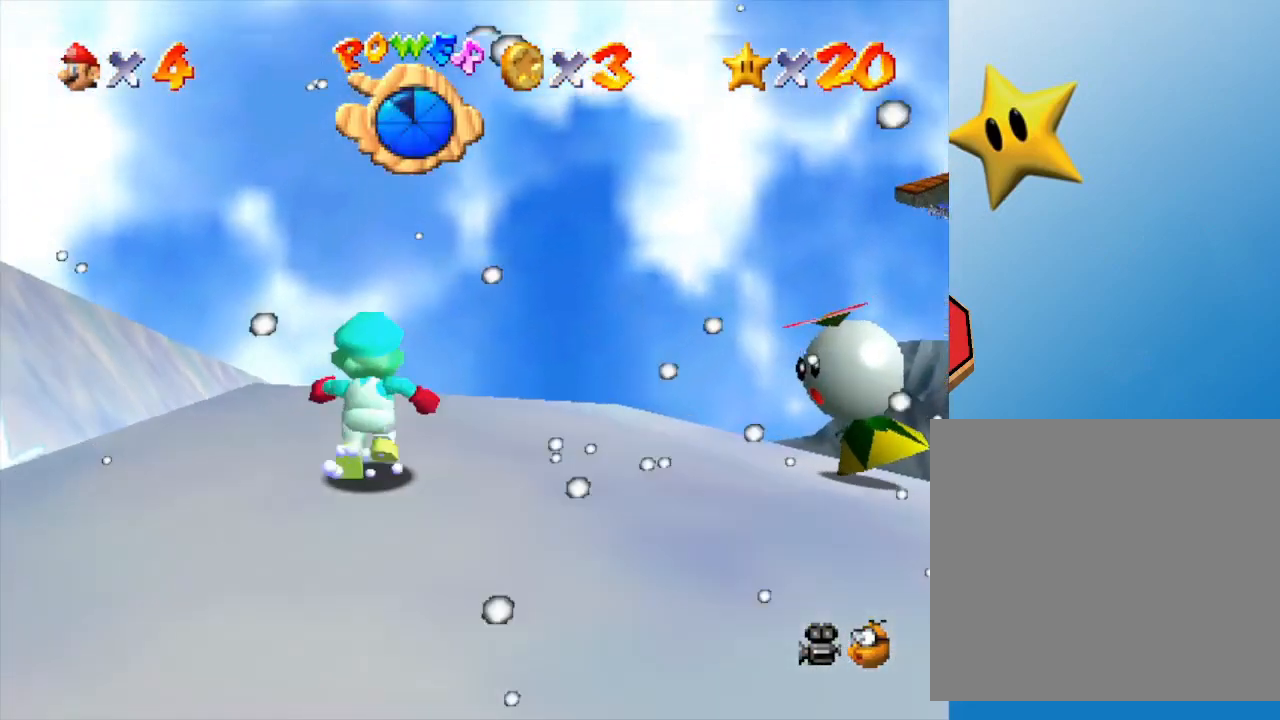
{"buttons": [], "left_stick": "up", "events": [[350, "left_stick", "up"]]}
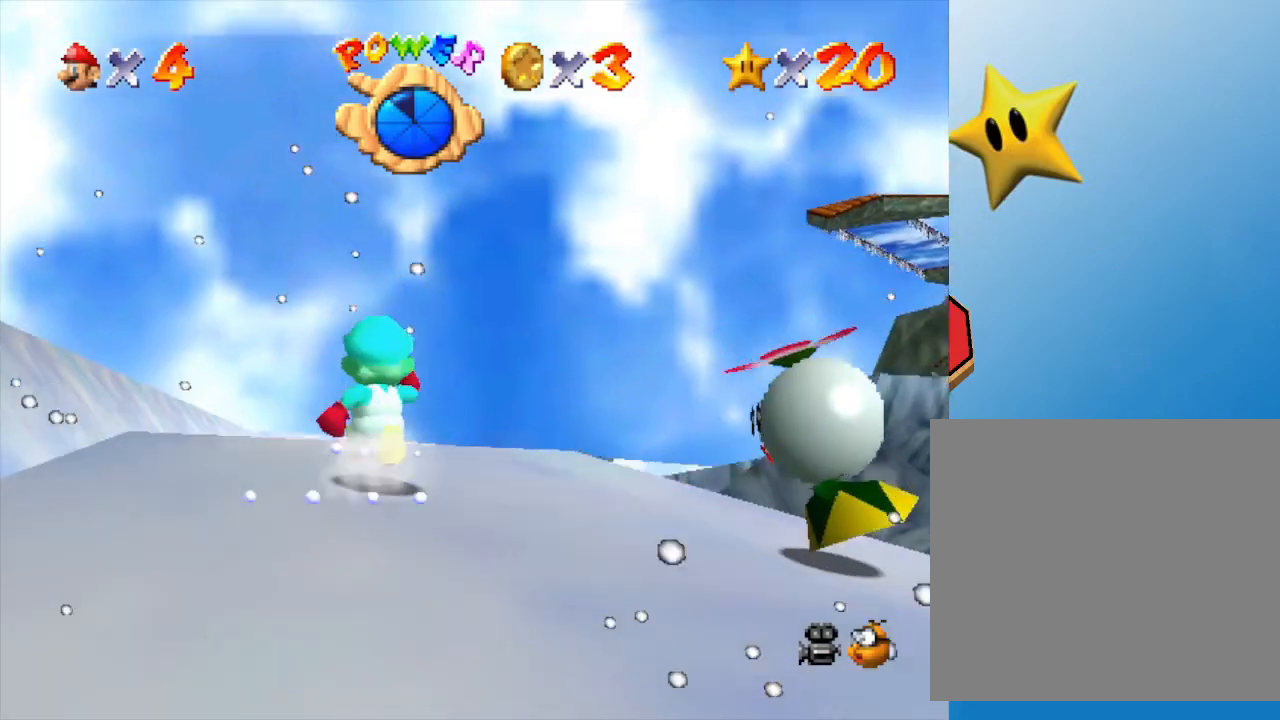
{"buttons": [], "left_stick": "up", "events": []}
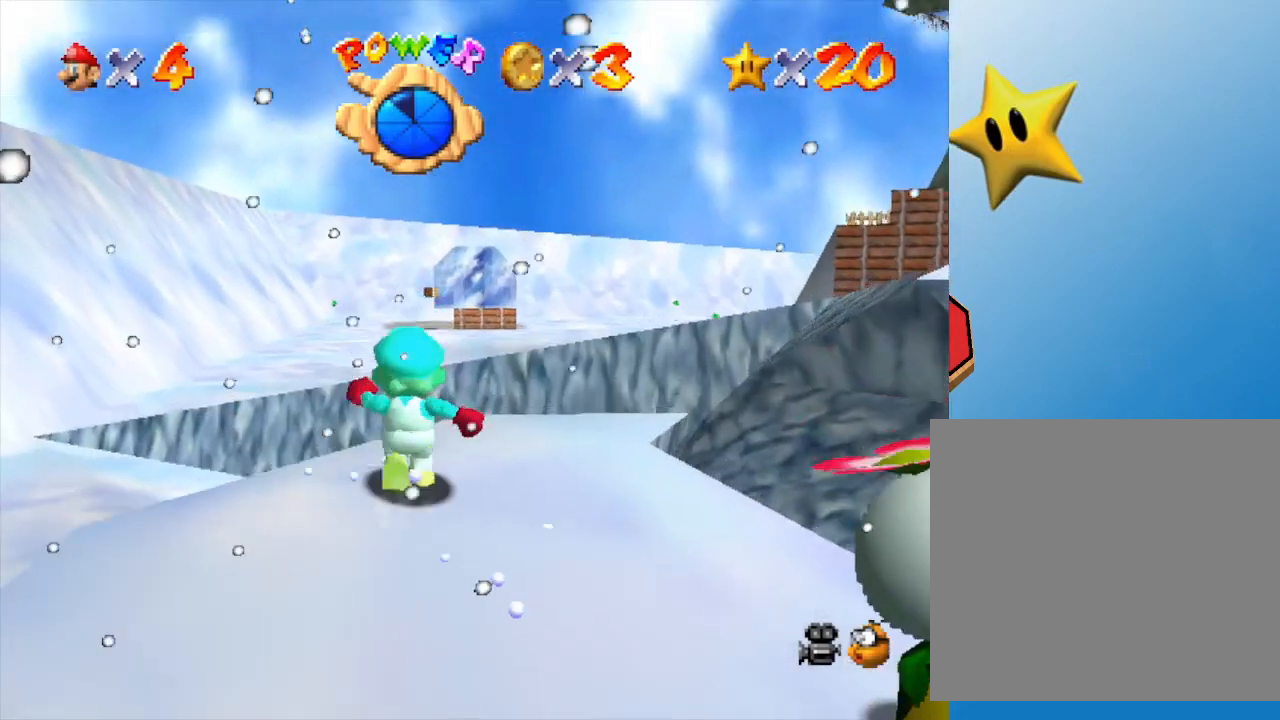
{"buttons": [], "left_stick": "up", "events": [[83, "left_stick", "up-right"], [300, "left_stick", "up"]]}
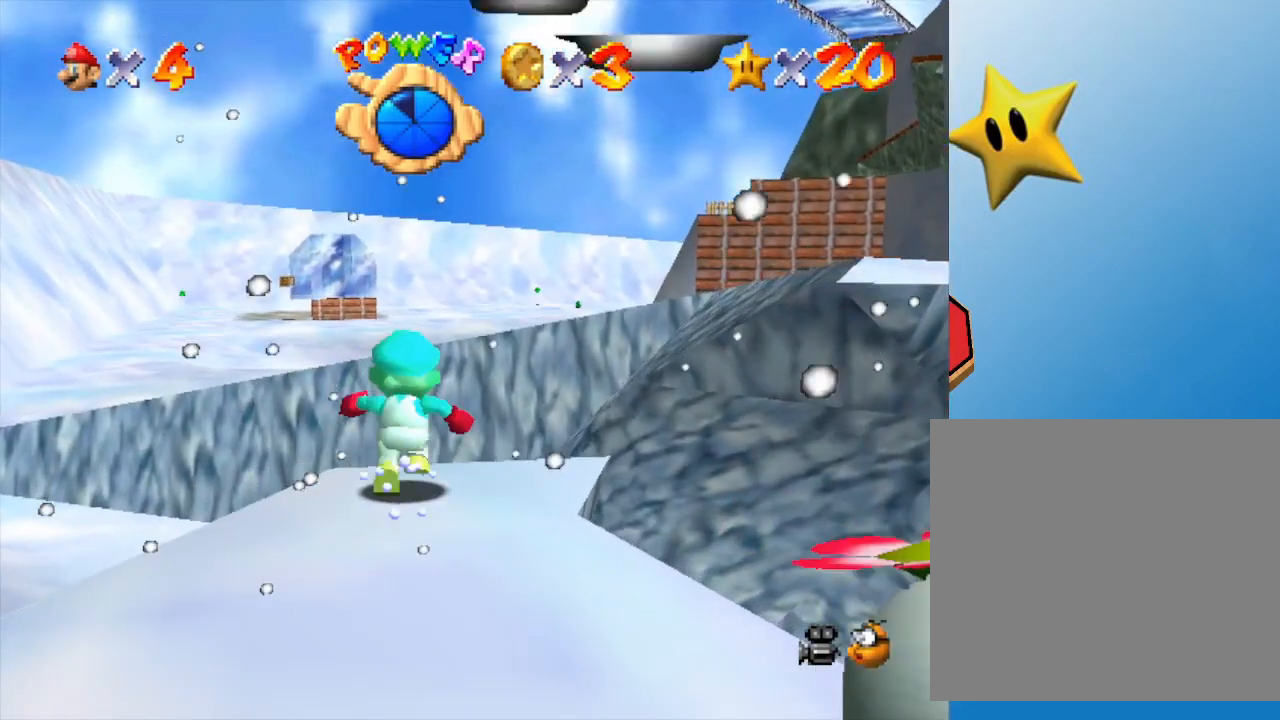
{"buttons": ["A", "Z"], "left_stick": "up", "events": [[83, "Z", "down"], [150, "A", "down"]]}
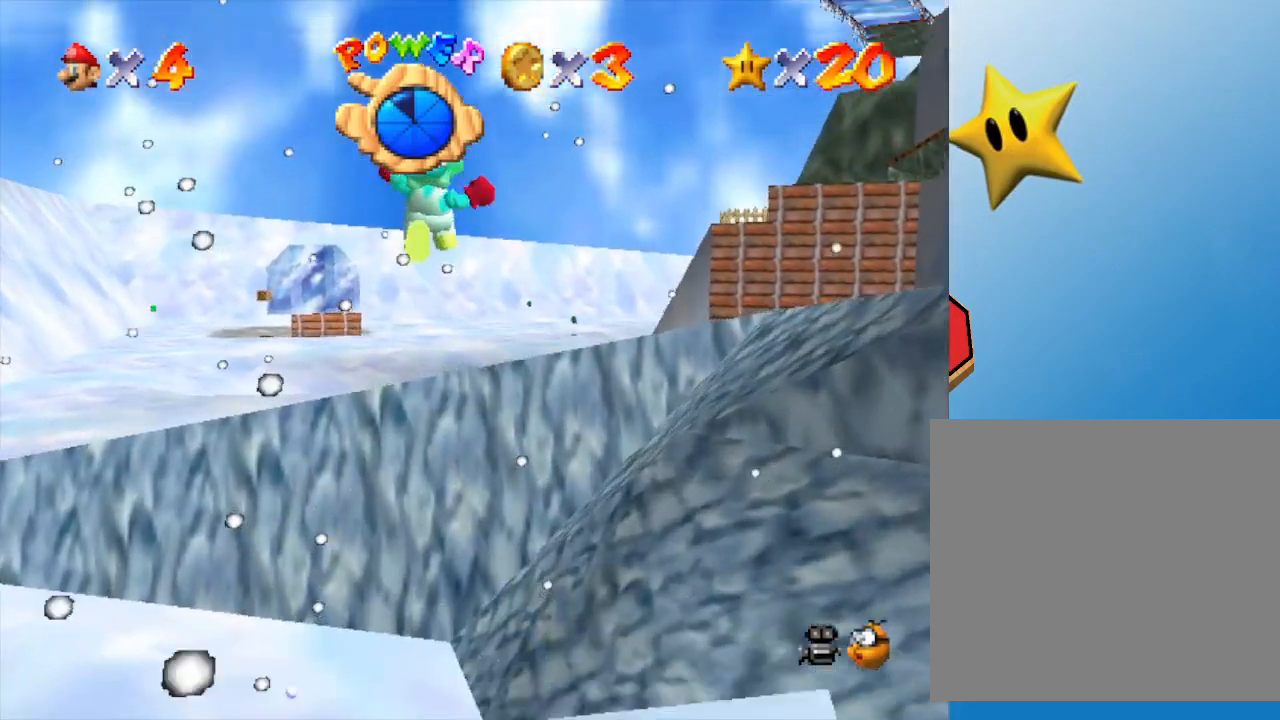
{"buttons": ["A", "Z"], "left_stick": "up", "events": []}
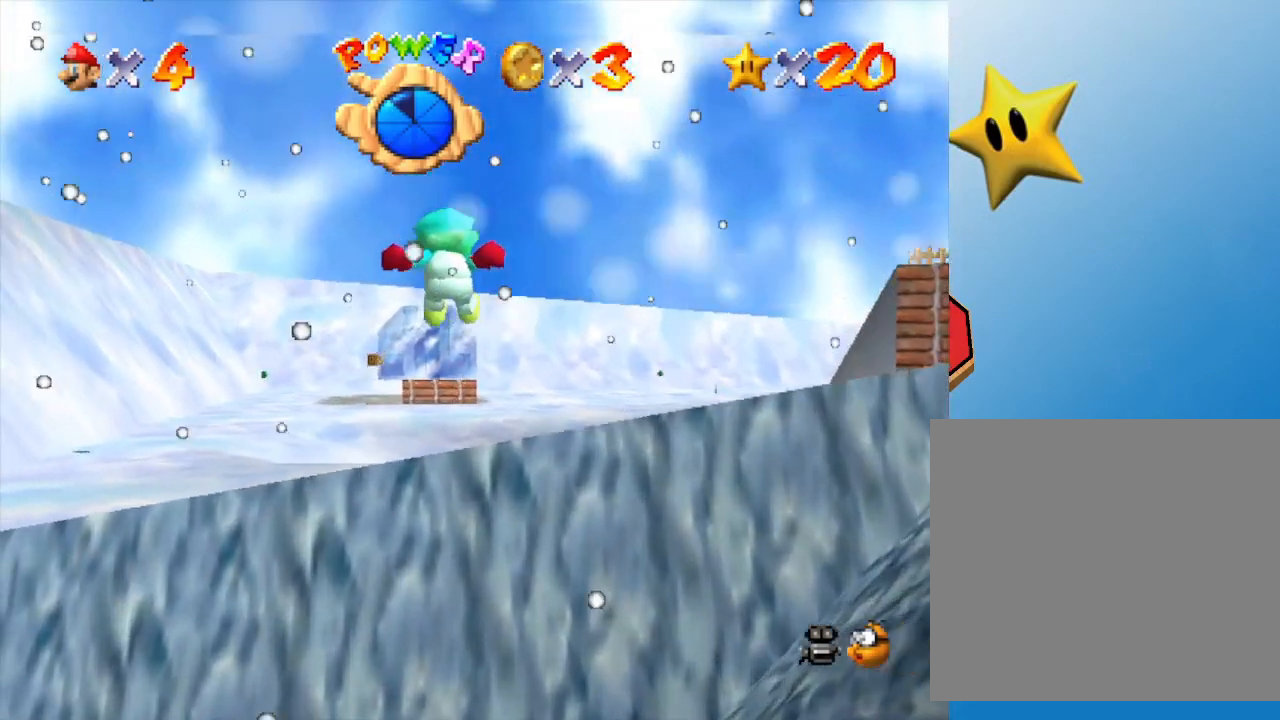
{"buttons": ["Z"], "left_stick": "up", "events": [[417, "A", "up"]]}
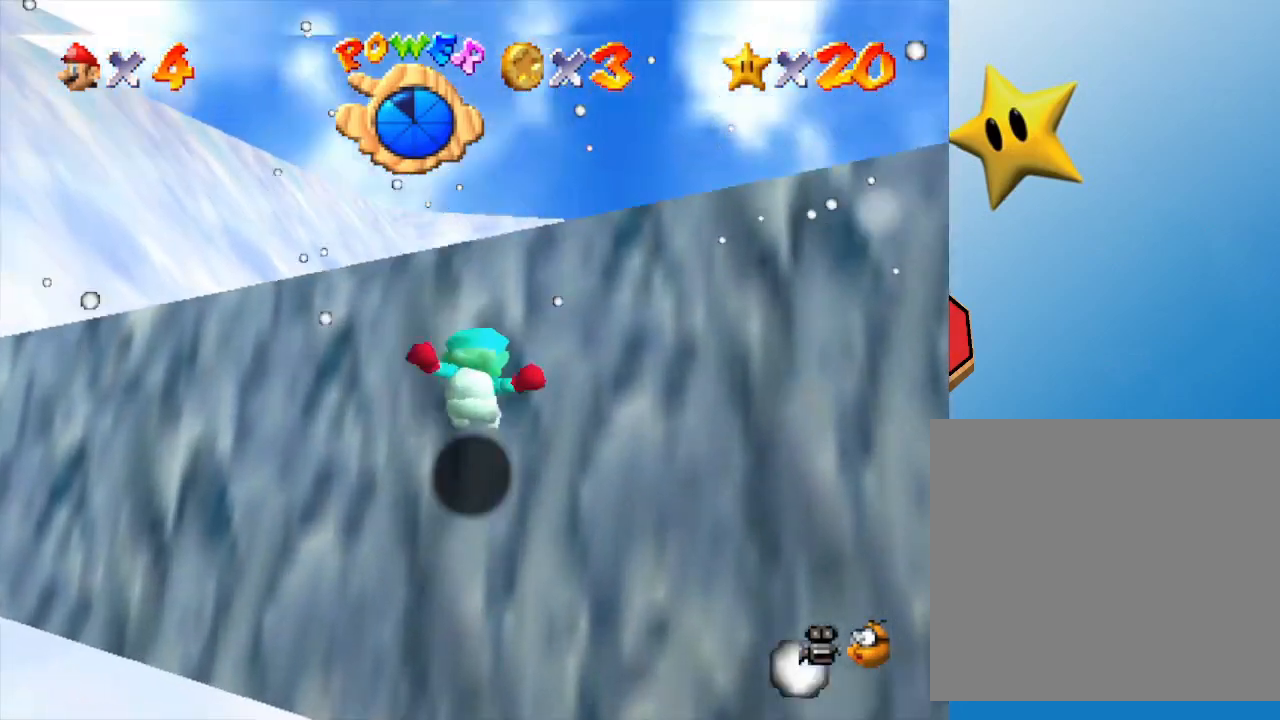
{"buttons": ["A"], "left_stick": "up-left", "events": [[300, "Z", "up"], [300, "left_stick", "up-left"], [367, "A", "down"]]}
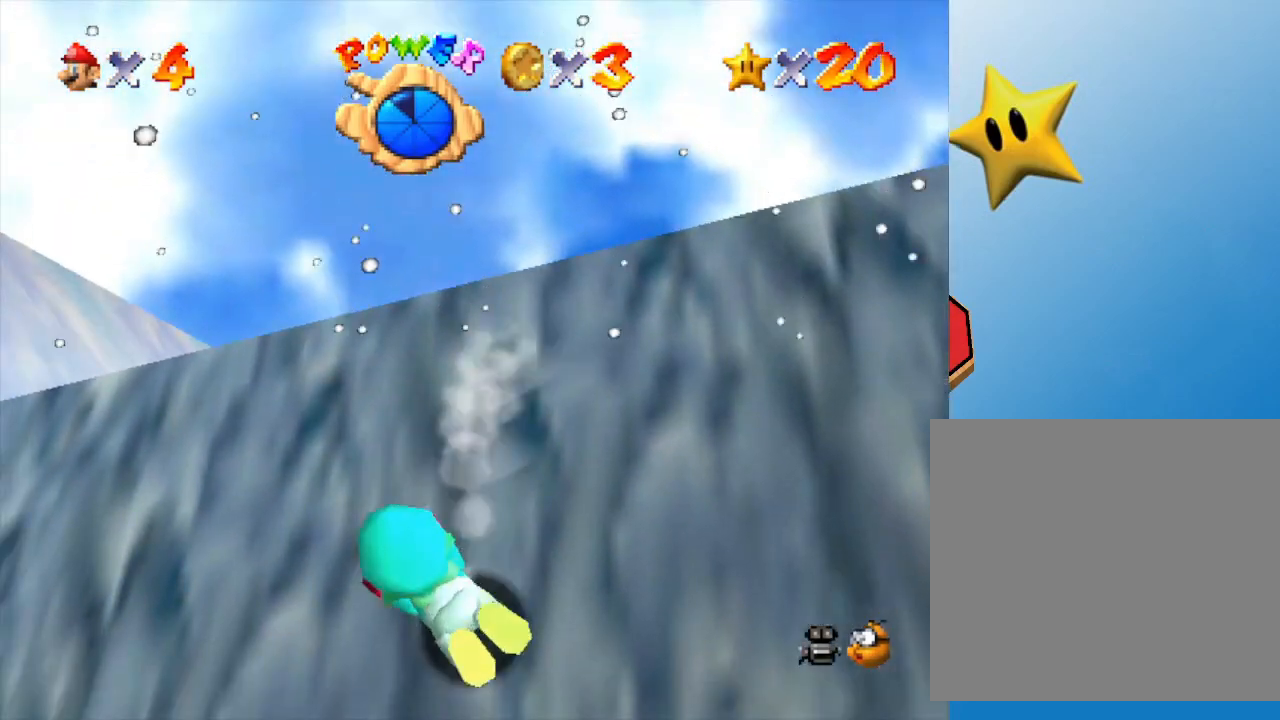
{"buttons": [], "left_stick": "up-left", "events": [[50, "B", "down"], [50, "left_stick", "up"], [250, "B", "up"], [250, "left_stick", "up-left"], [283, "A", "up"], [350, "A", "down"], [467, "A", "up"]]}
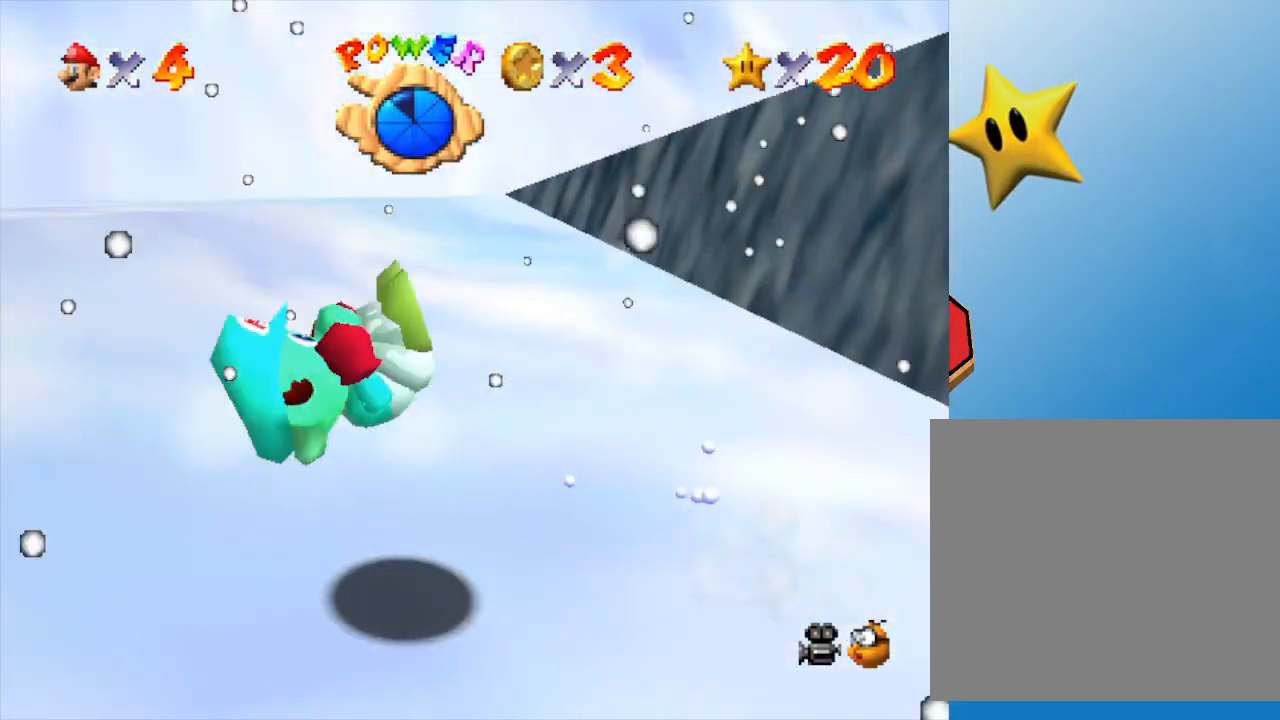
{"buttons": [], "left_stick": "up-right", "events": [[33, "left_stick", "up"], [250, "left_stick", "up-right"]]}
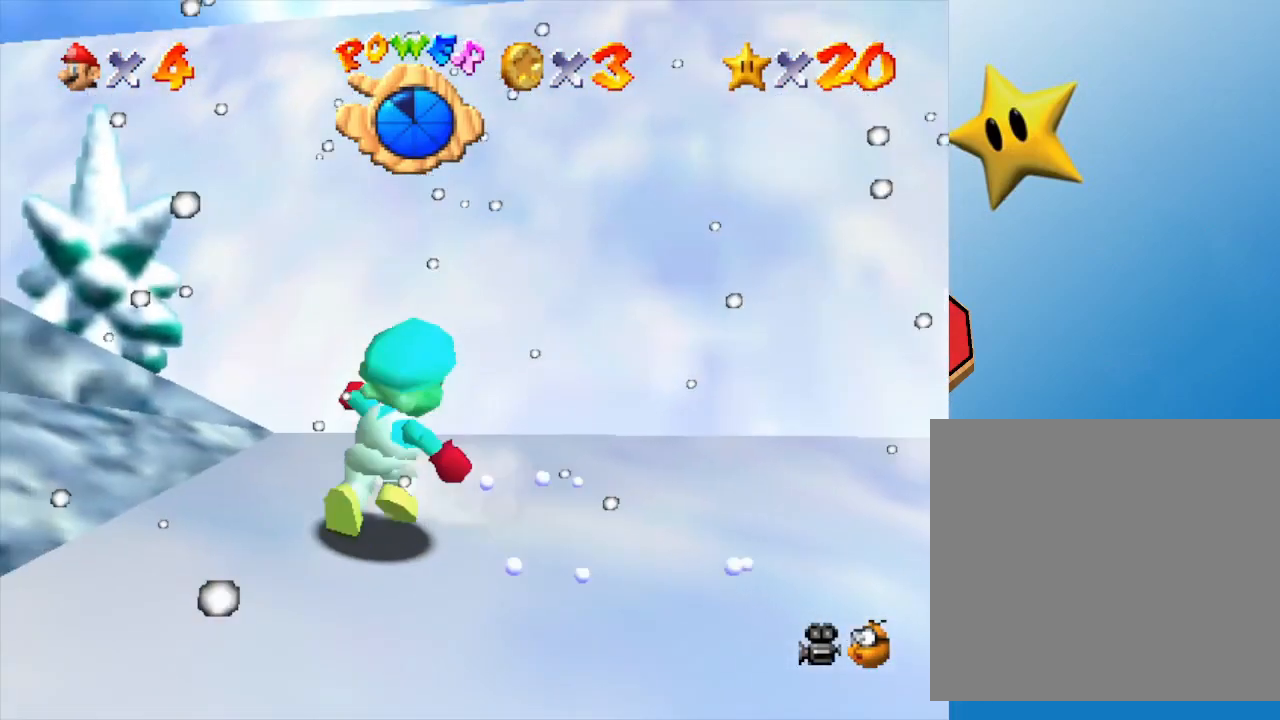
{"buttons": [], "left_stick": "up-right", "events": []}
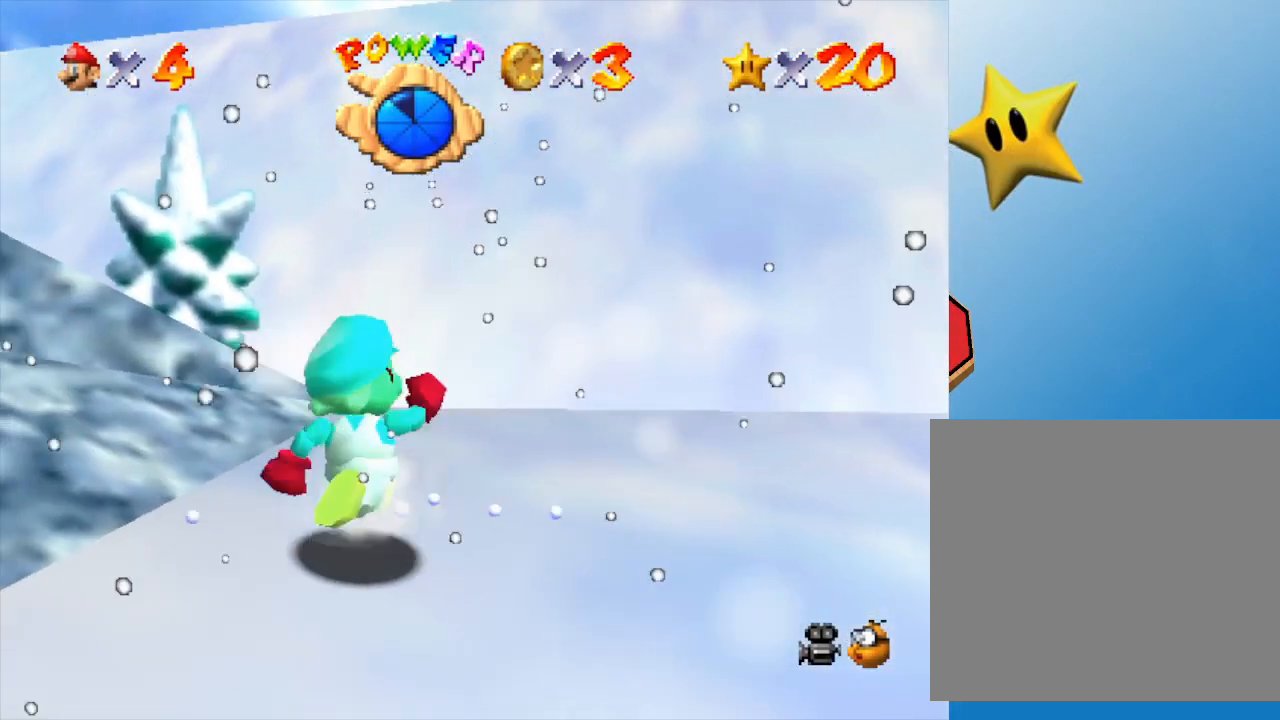
{"buttons": [], "left_stick": "up-right", "events": []}
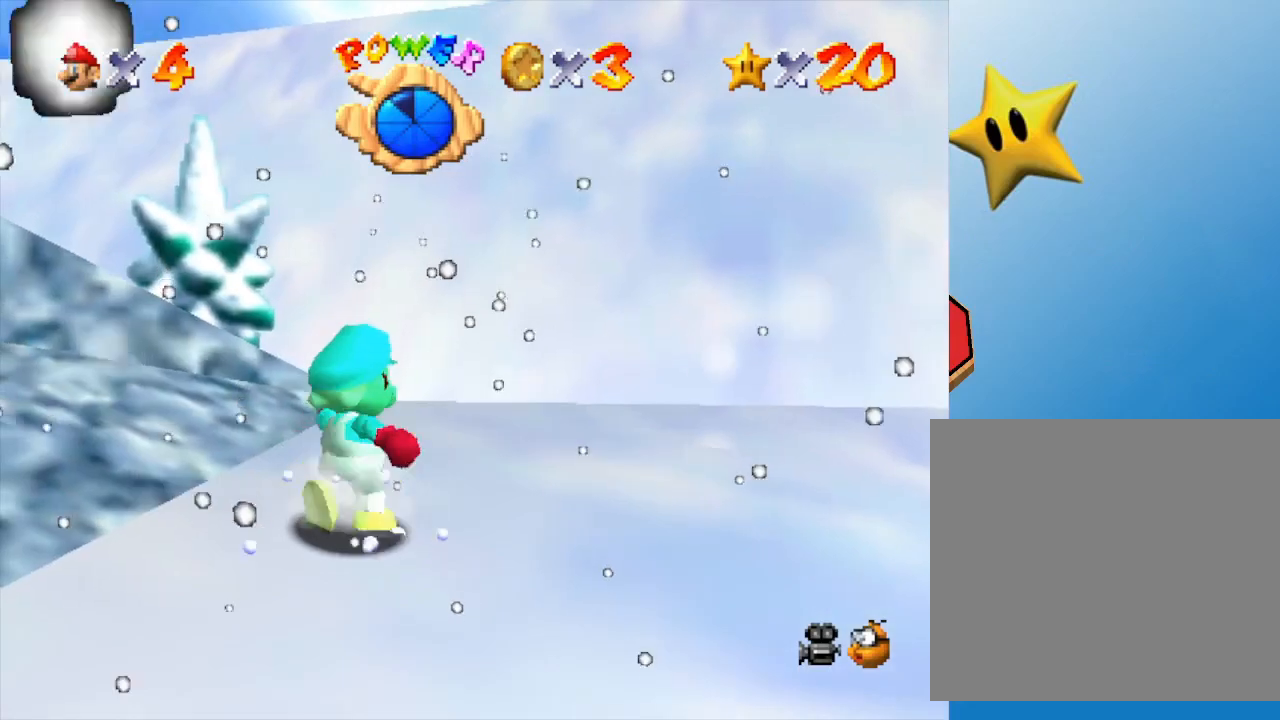
{"buttons": [], "left_stick": "up-right", "events": []}
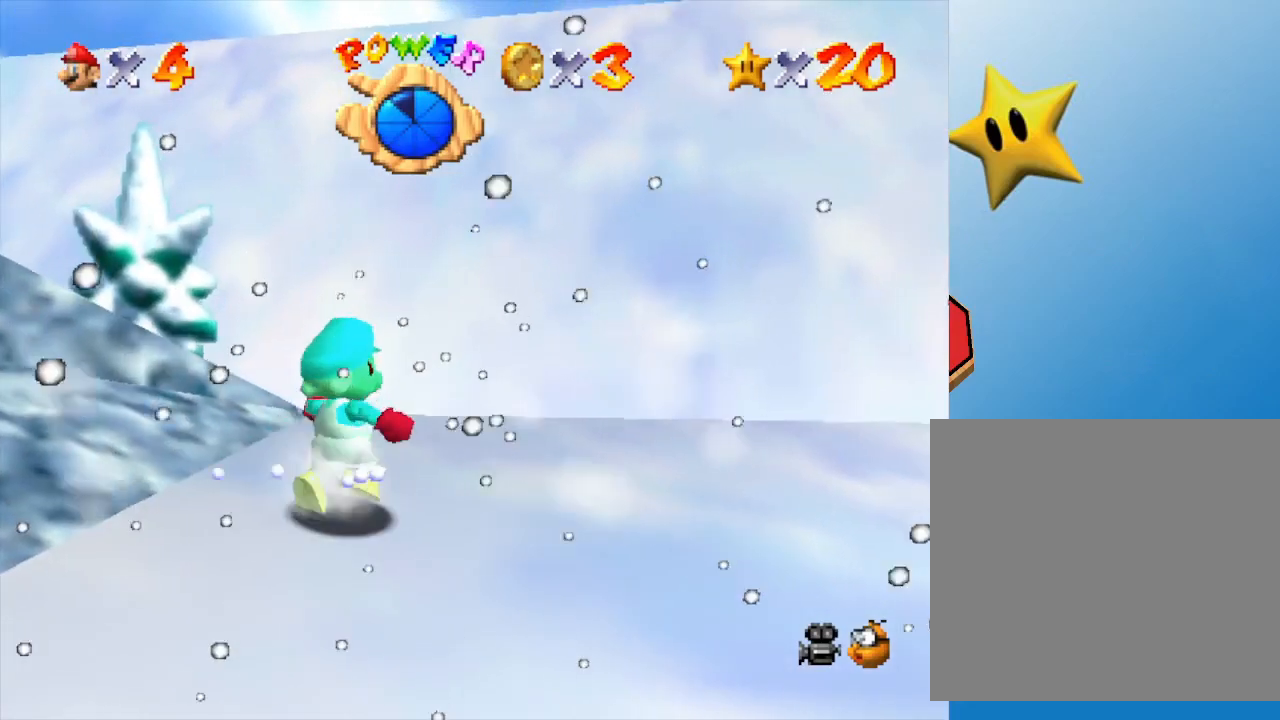
{"buttons": [], "left_stick": "right", "events": [[483, "left_stick", "right"]]}
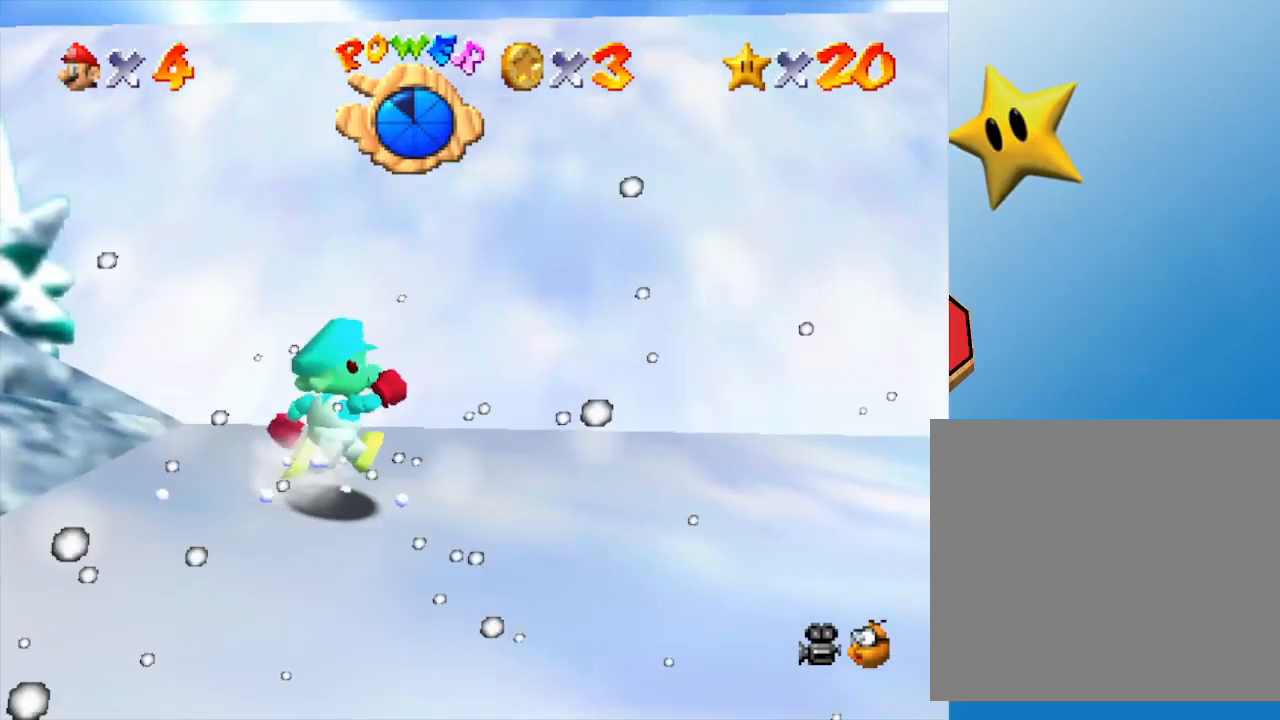
{"buttons": [], "left_stick": "right", "events": []}
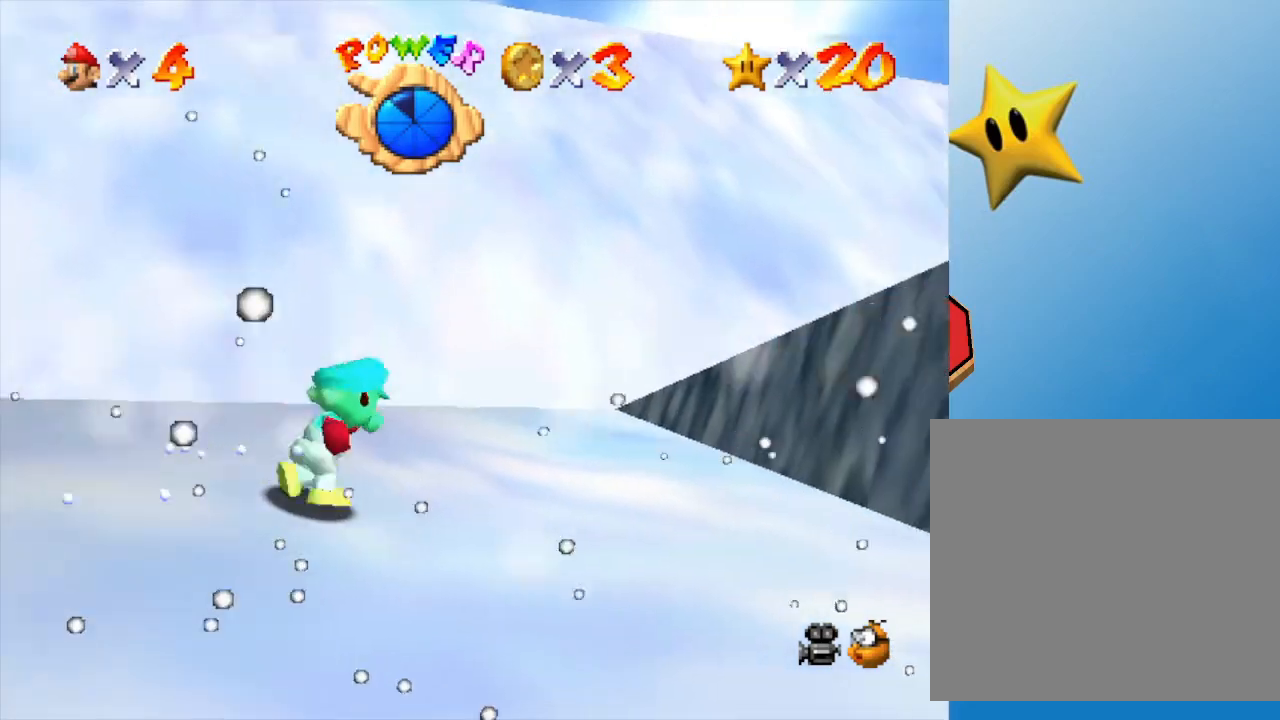
{"buttons": [], "left_stick": "up-right", "events": [[67, "left_stick", "up-right"]]}
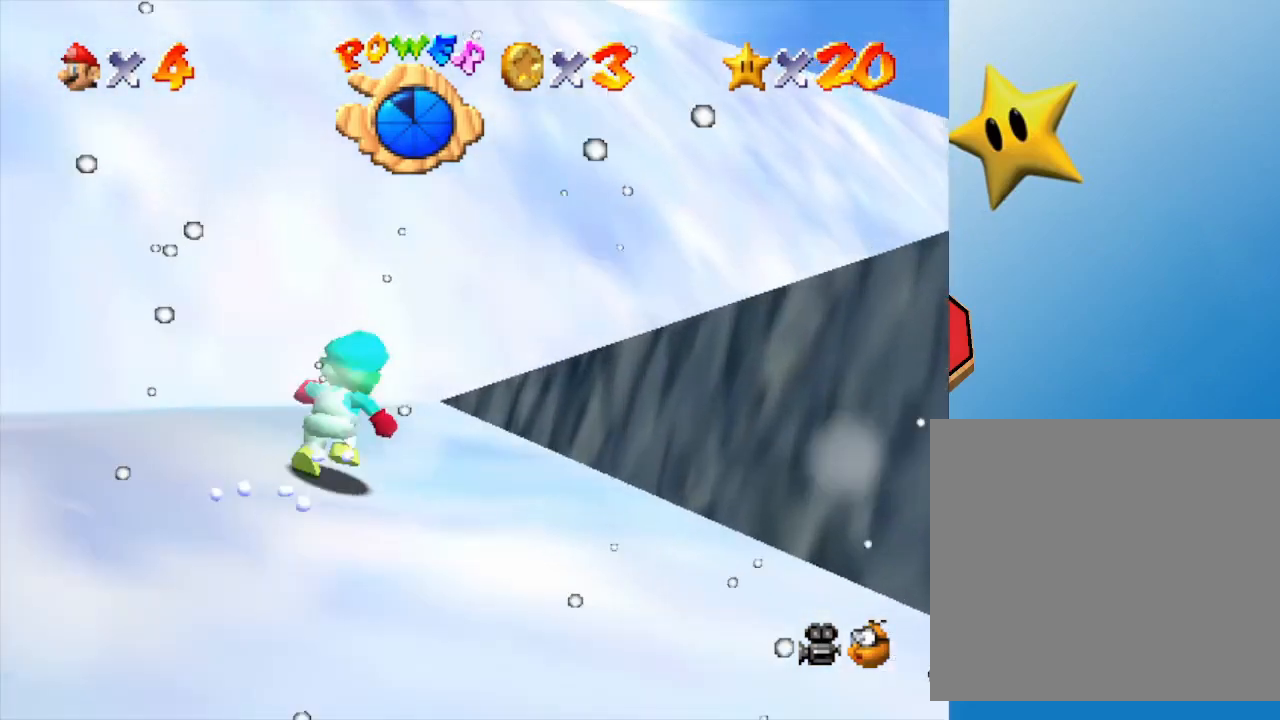
{"buttons": [], "left_stick": "up-right", "events": [[183, "A", "down"], [450, "A", "up"]]}
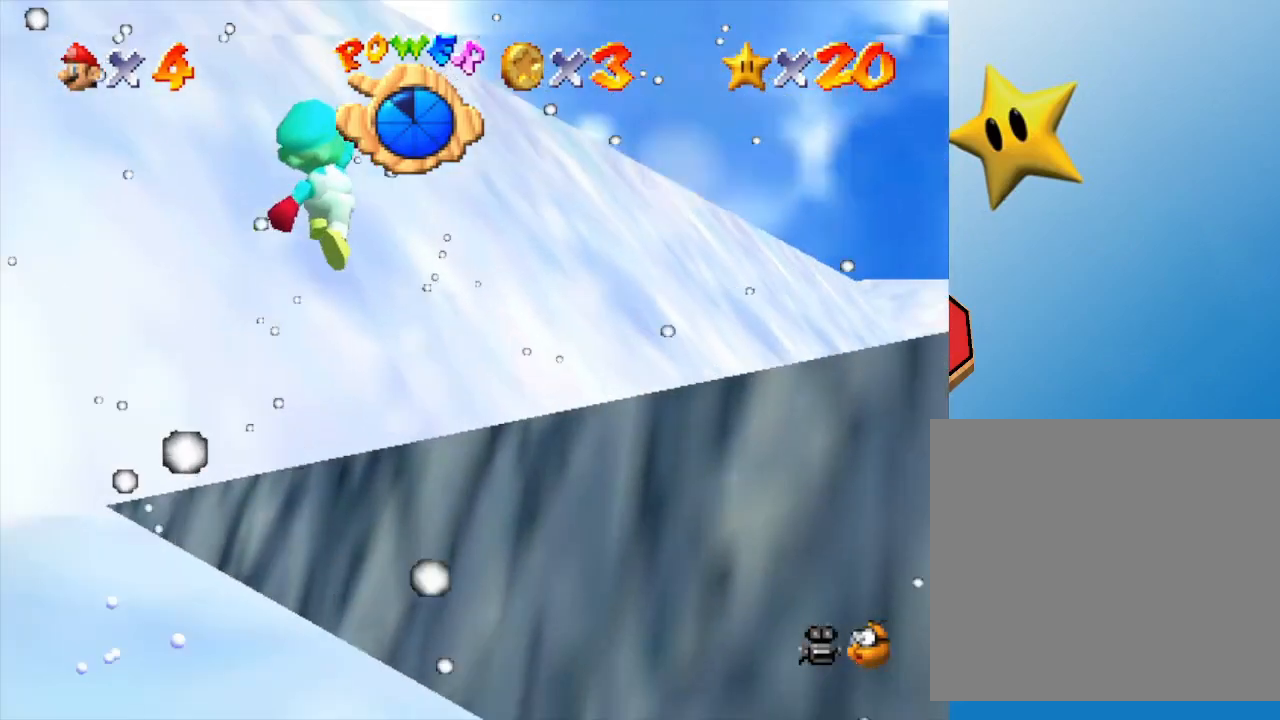
{"buttons": [], "left_stick": "up-right", "events": [[117, "B", "down"], [267, "B", "up"]]}
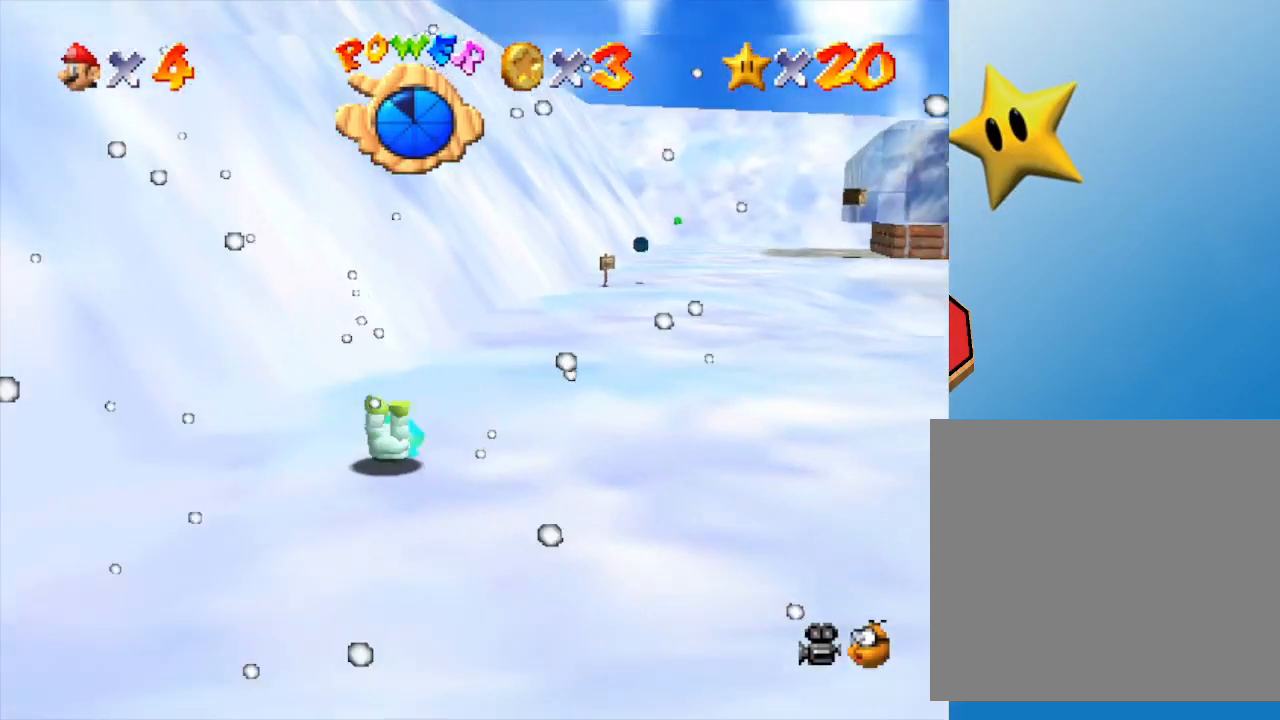
{"buttons": [], "left_stick": "up-right", "events": [[50, "A", "down"], [300, "A", "up"]]}
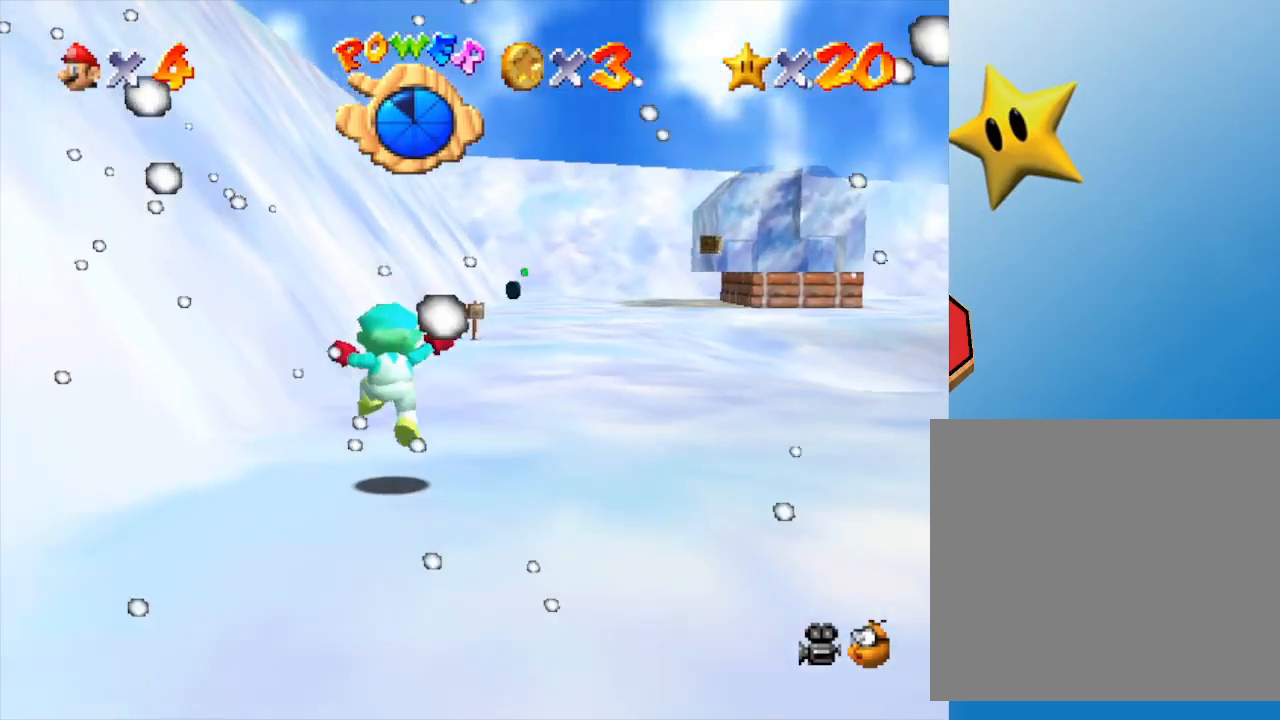
{"buttons": [], "left_stick": "up", "events": [[150, "B", "down"], [250, "left_stick", "up"], [350, "B", "up"]]}
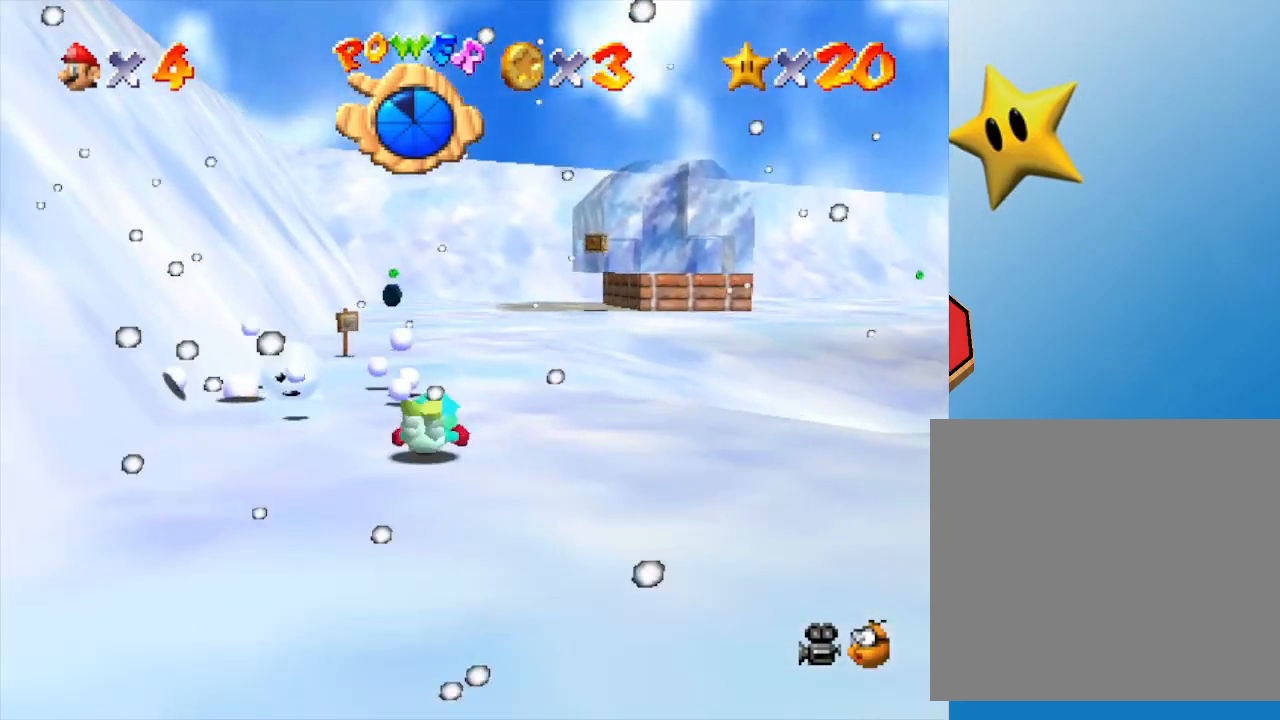
{"buttons": [], "left_stick": "up-left", "events": [[67, "B", "down"], [217, "B", "up"], [217, "left_stick", "up-left"]]}
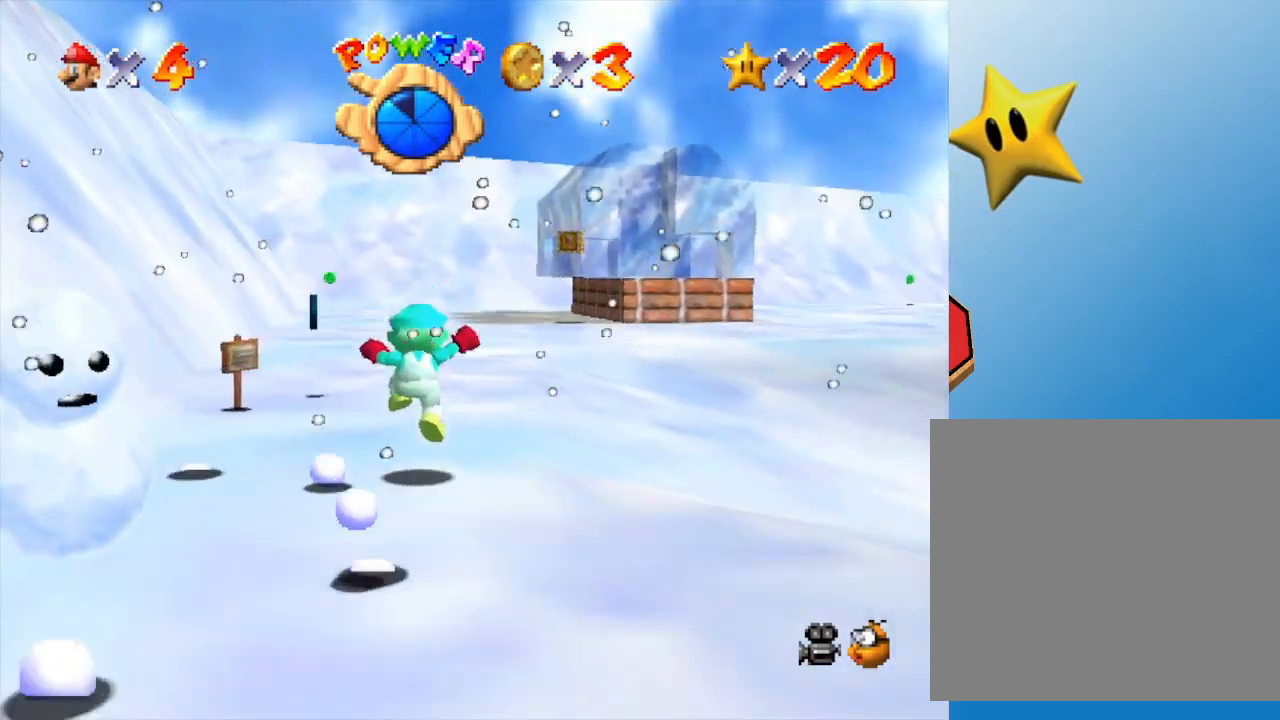
{"buttons": [], "left_stick": "up", "events": [[117, "left_stick", "up"], [200, "B", "down"], [400, "B", "up"]]}
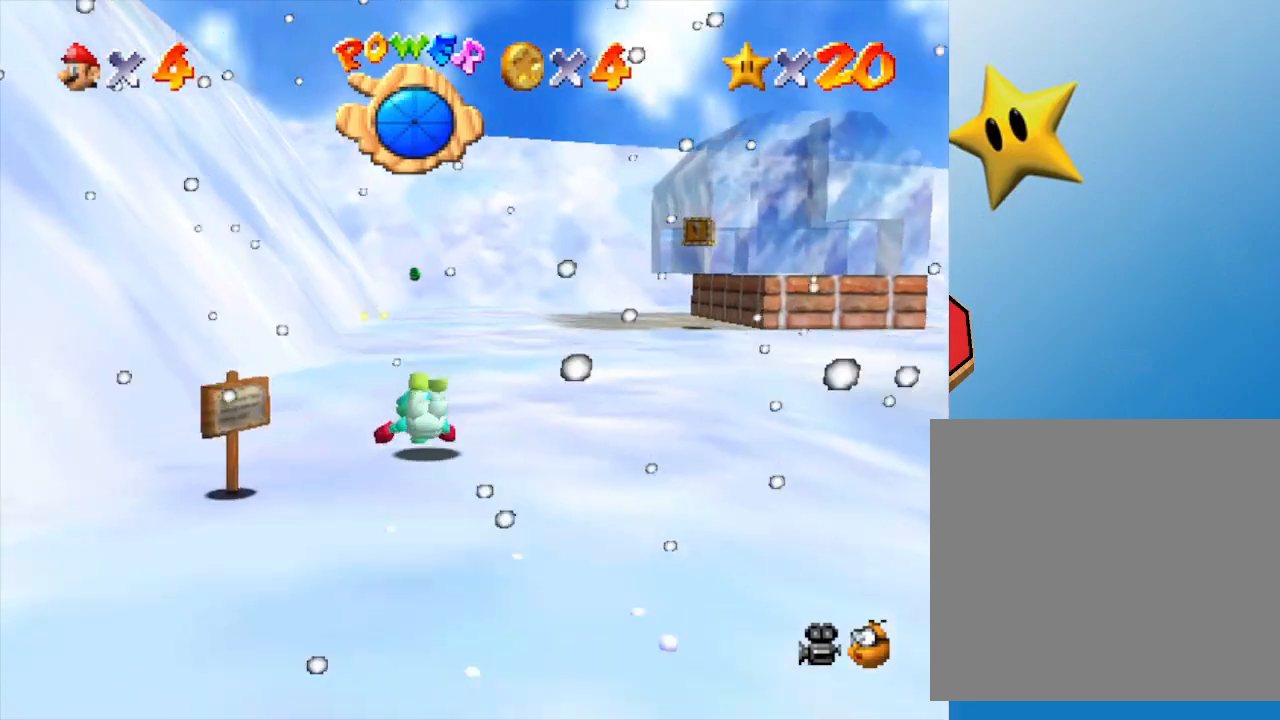
{"buttons": [], "left_stick": "up", "events": [[117, "B", "down"], [300, "B", "up"]]}
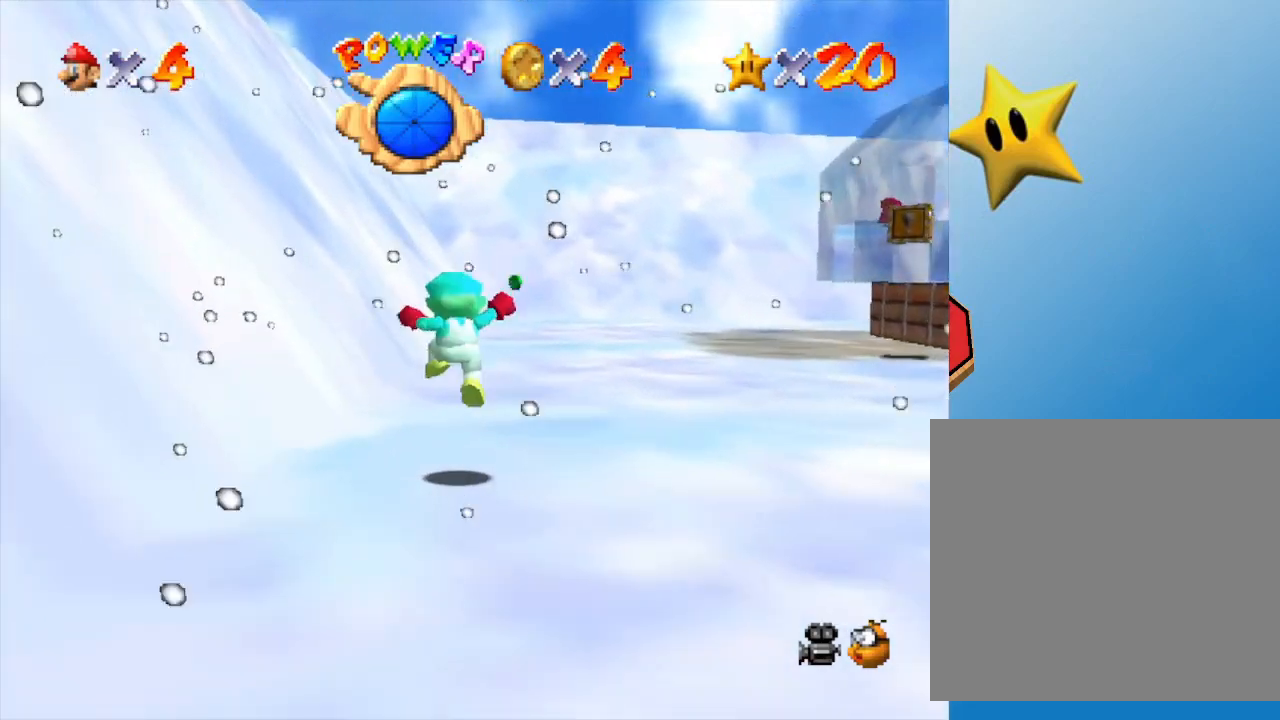
{"buttons": [], "left_stick": "up", "events": [[133, "B", "down"], [400, "B", "up"]]}
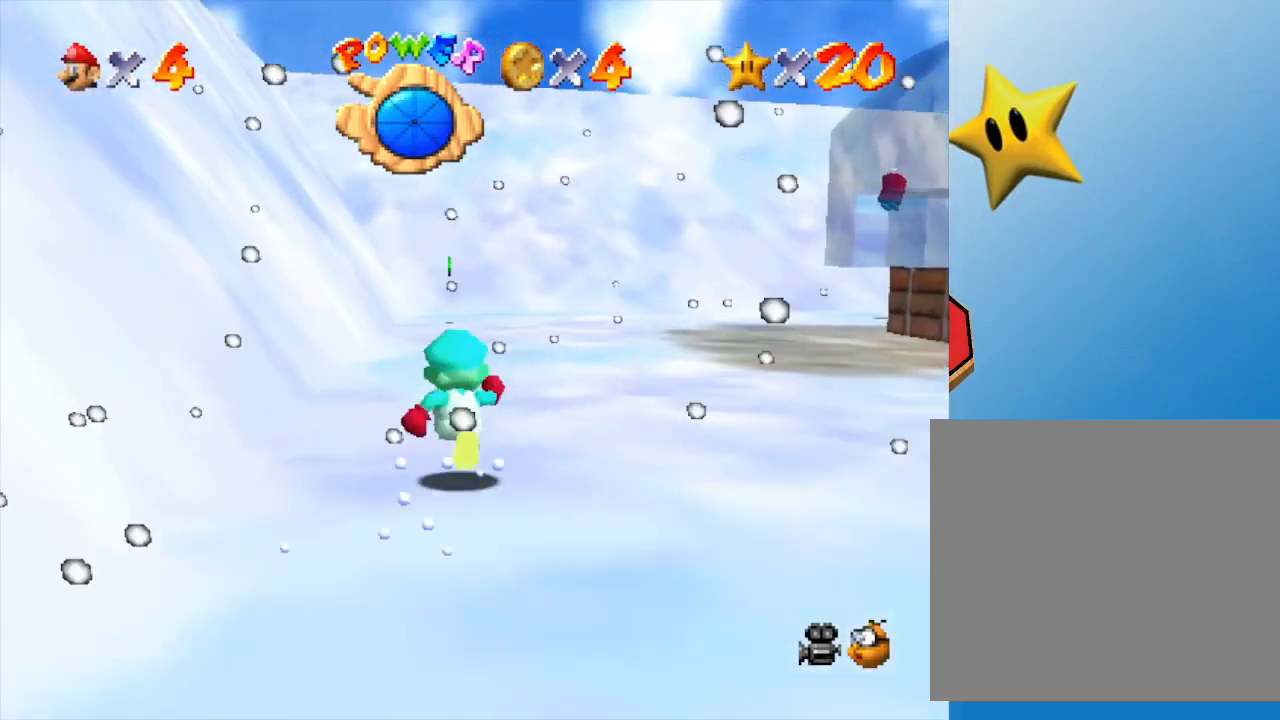
{"buttons": ["B"], "left_stick": "up", "events": [[100, "B", "down"], [250, "B", "up"], [483, "B", "down"]]}
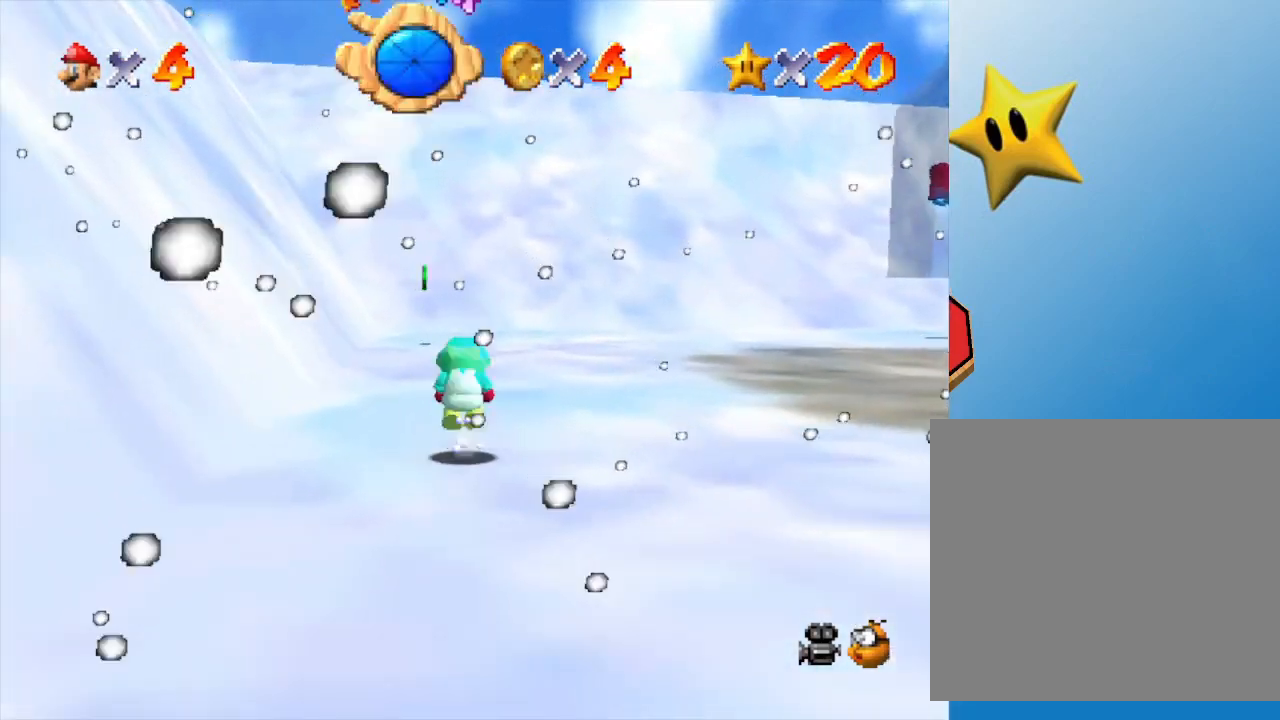
{"buttons": [], "left_stick": "up", "events": [[183, "B", "up"]]}
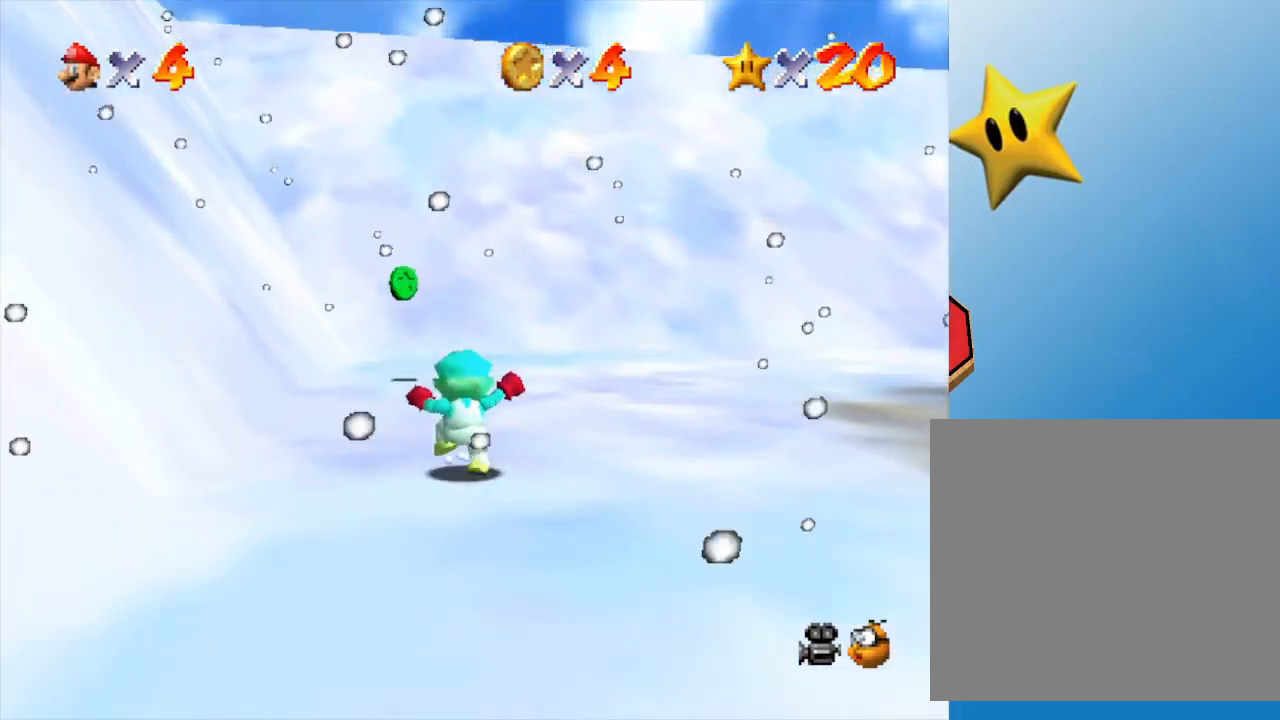
{"buttons": ["A"], "left_stick": "down-right", "events": [[83, "B", "down"], [167, "B", "up"], [333, "left_stick", "center"], [433, "left_stick", "down-right"], [467, "A", "down"]]}
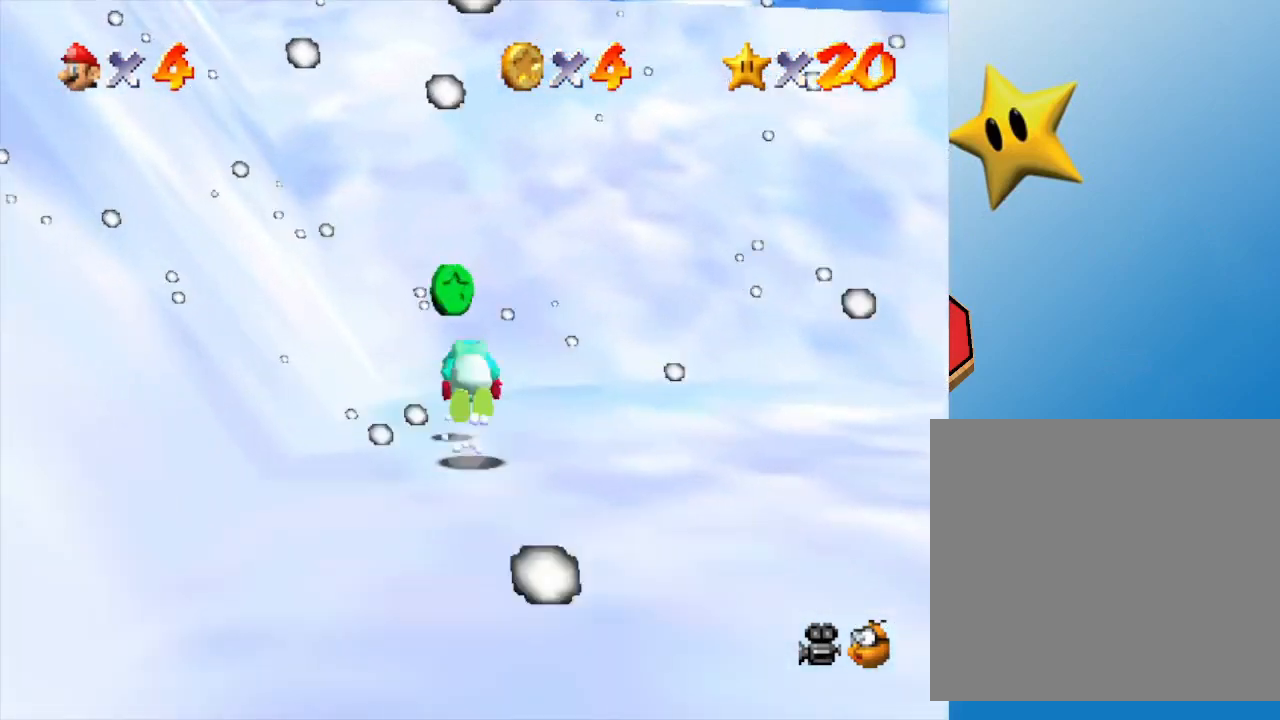
{"buttons": ["C_LEFT"], "left_stick": "down-right", "events": [[133, "A", "up"], [433, "C_LEFT", "down"]]}
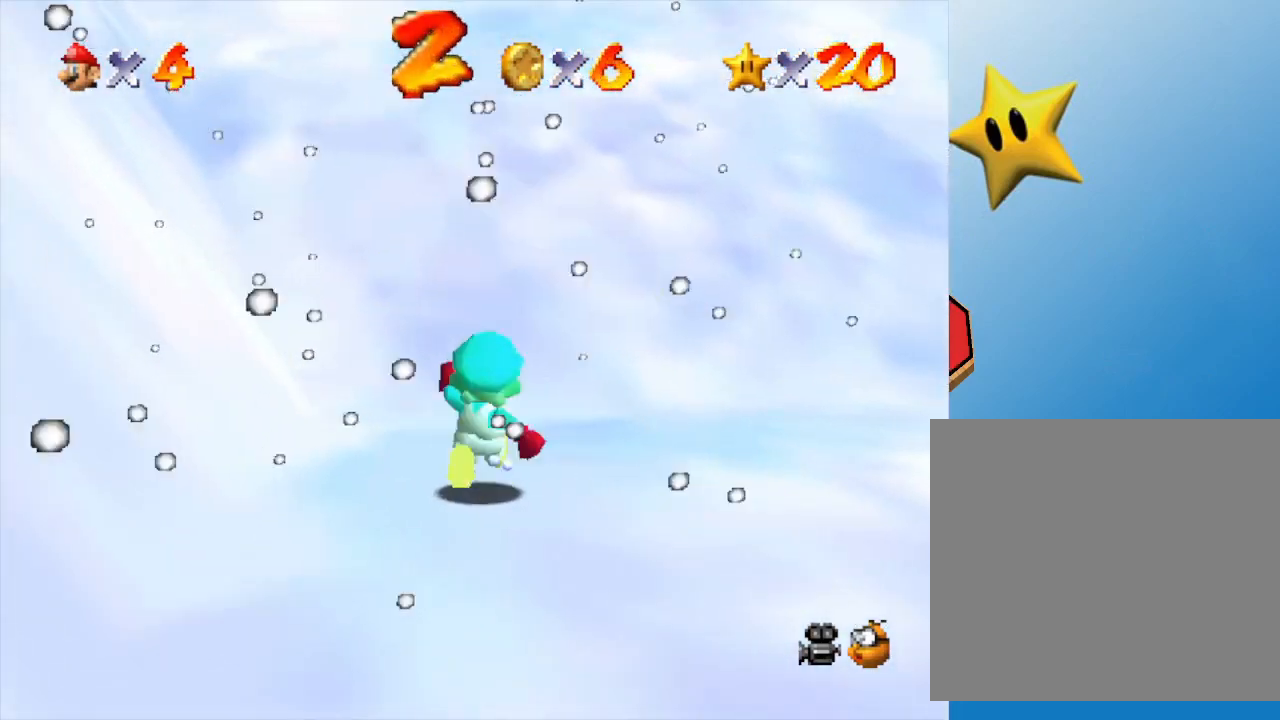
{"buttons": [], "left_stick": "right", "events": [[100, "C_LEFT", "up"], [150, "C_LEFT", "down"], [217, "left_stick", "right"], [350, "C_LEFT", "up"]]}
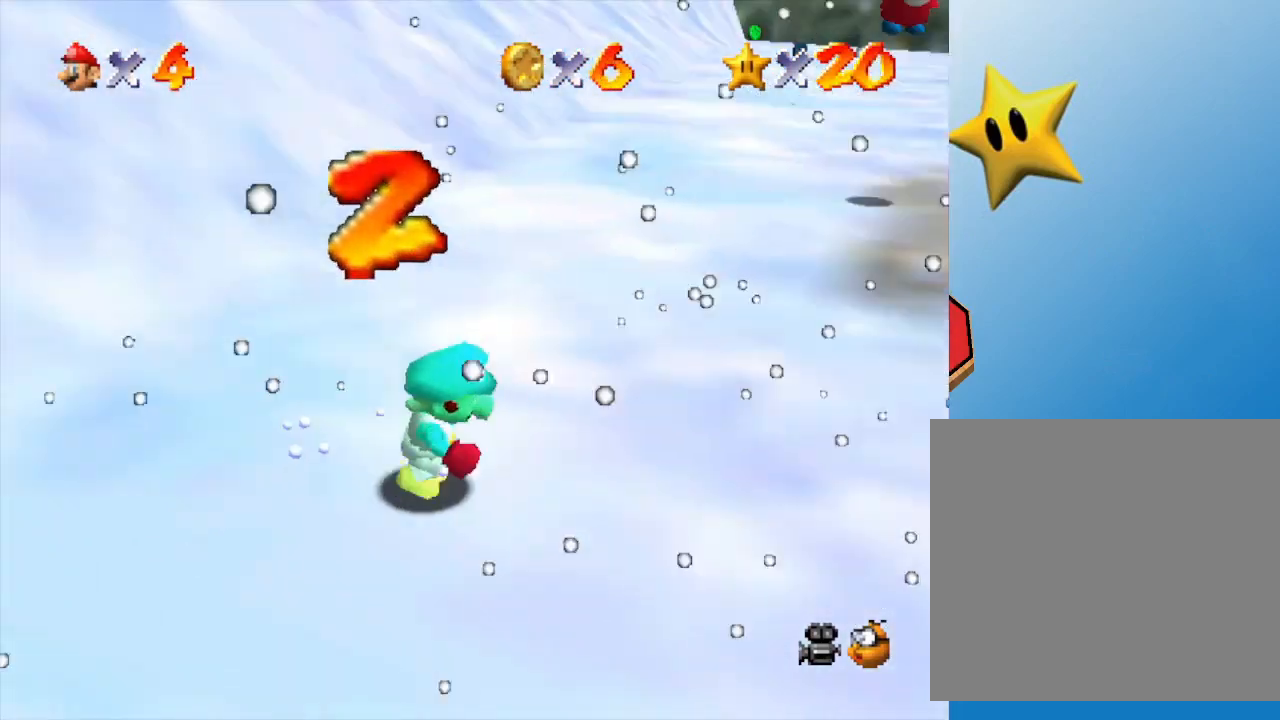
{"buttons": [], "left_stick": "up-right", "events": [[267, "left_stick", "up-right"]]}